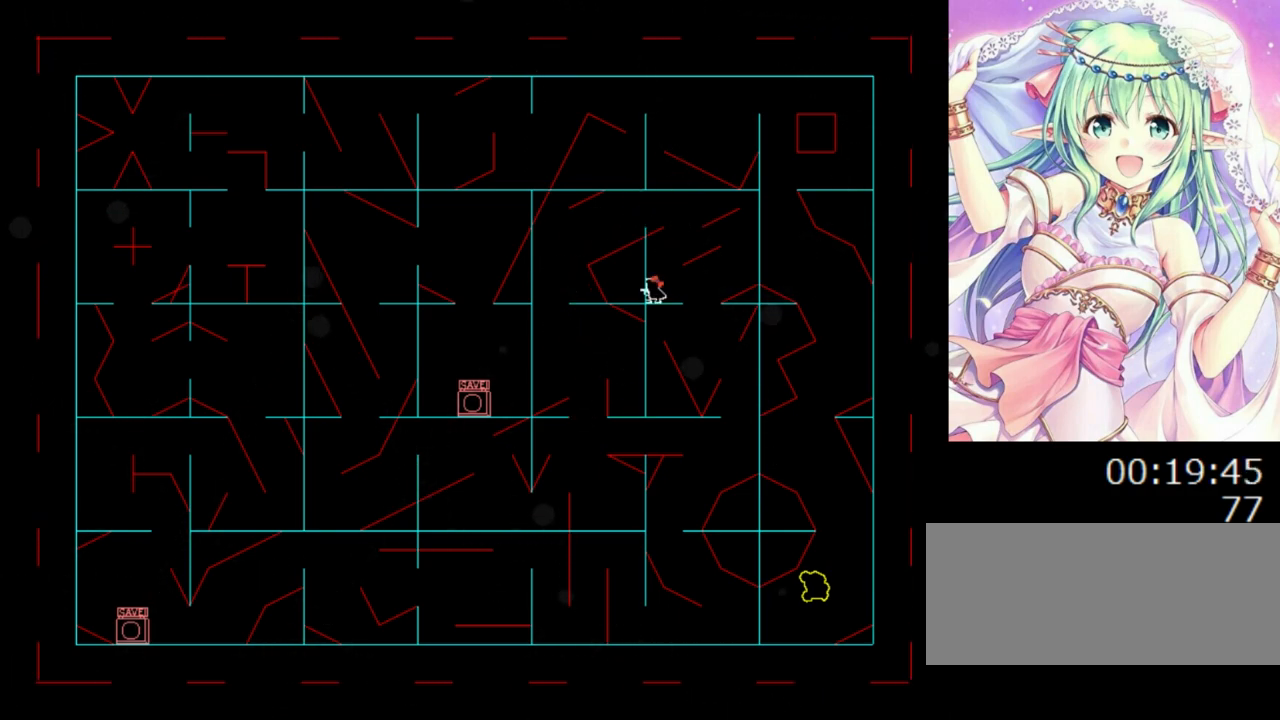
Gameplay with keyboard; each line is a JSON object with the keys held at the frame after it. "events" lists presses ("down") and releases ("up") of "0", "1", "2", "left", "r", "right", "s" and "z" between this image and that frame as [ms after this image, input, new state], when the widget could be followed in between. No other keys are recorded. Mouse input is not recorded.
{"keys": [], "events": [[80, "right", "down"], [180, "right", "up"]]}
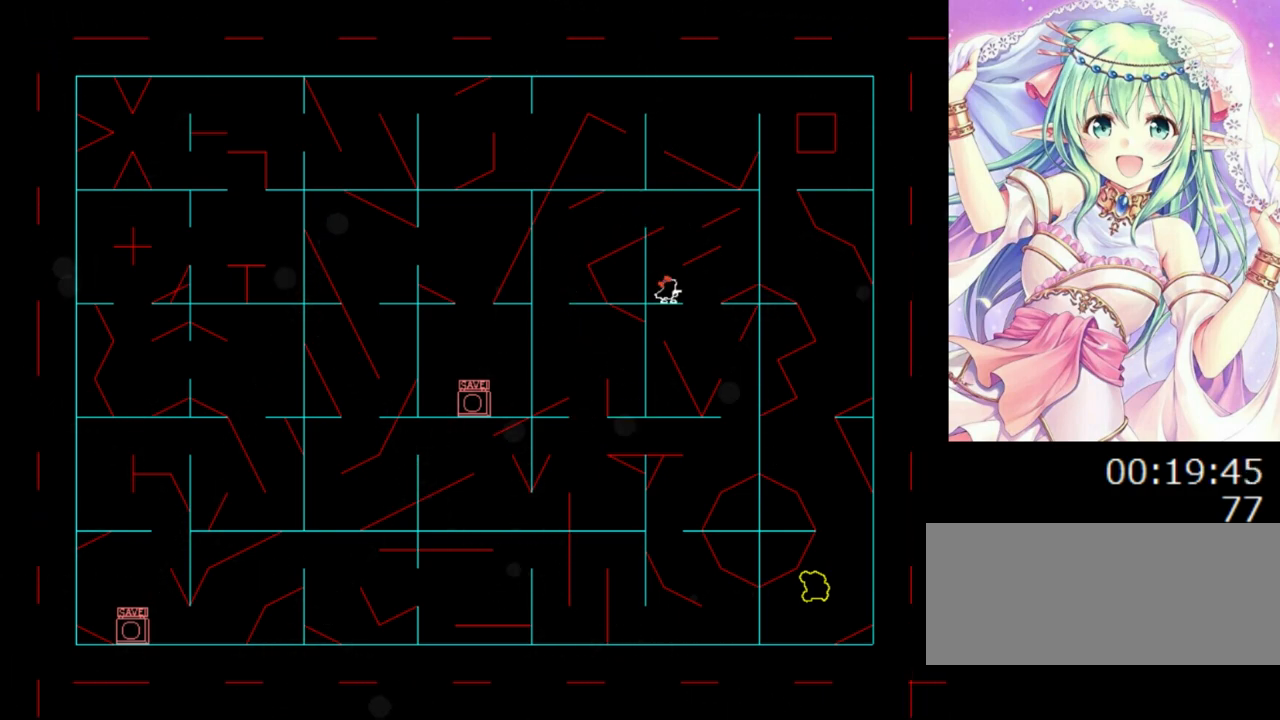
{"keys": [], "events": []}
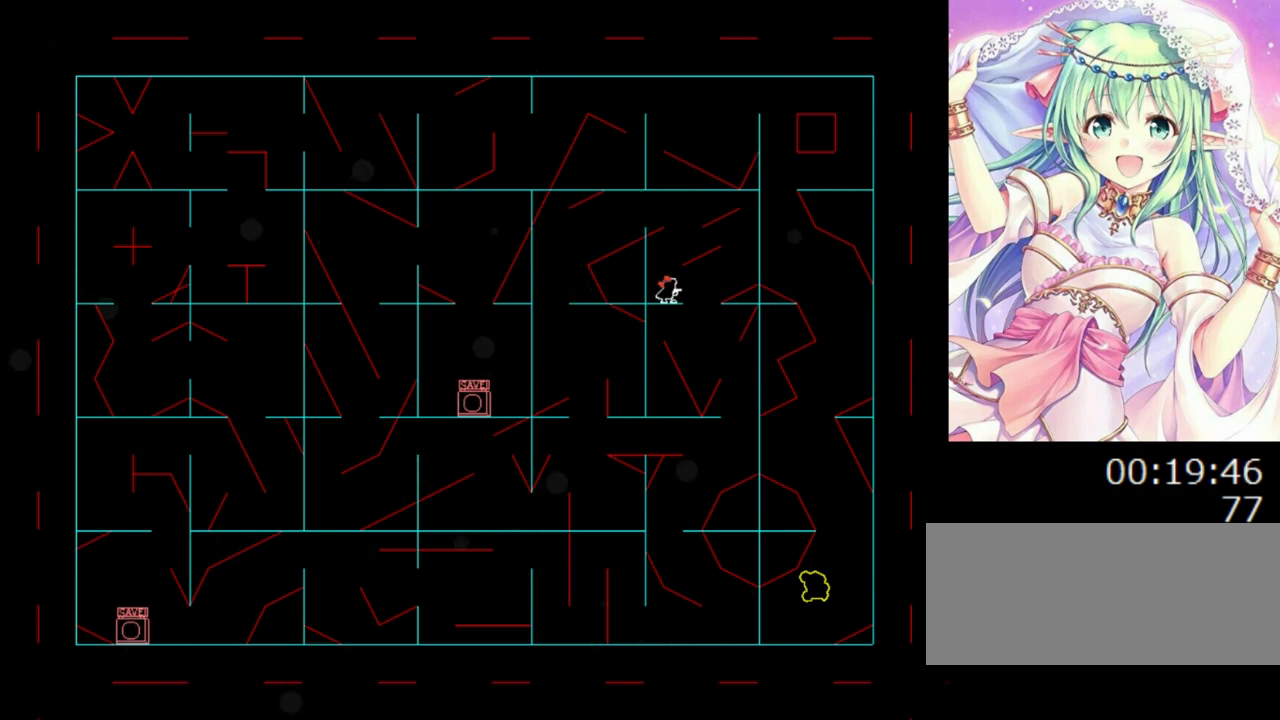
{"keys": [], "events": []}
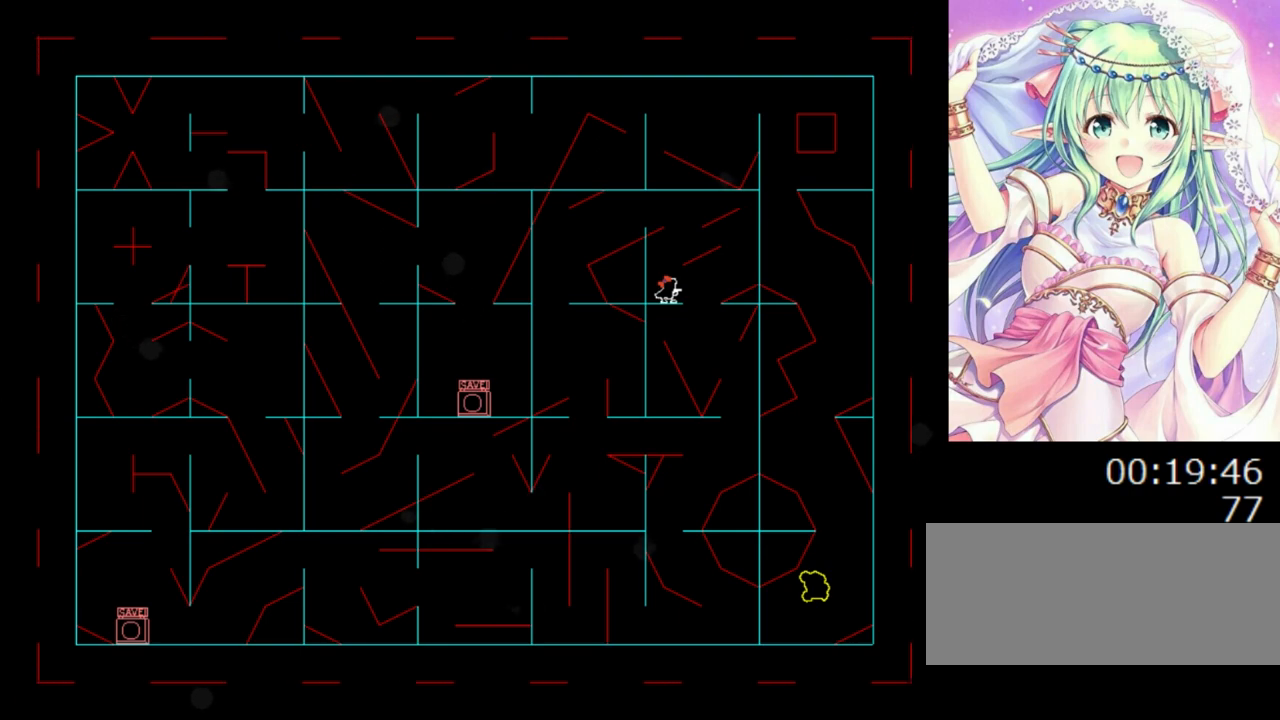
{"keys": [], "events": [[260, "right", "down"], [500, "right", "up"]]}
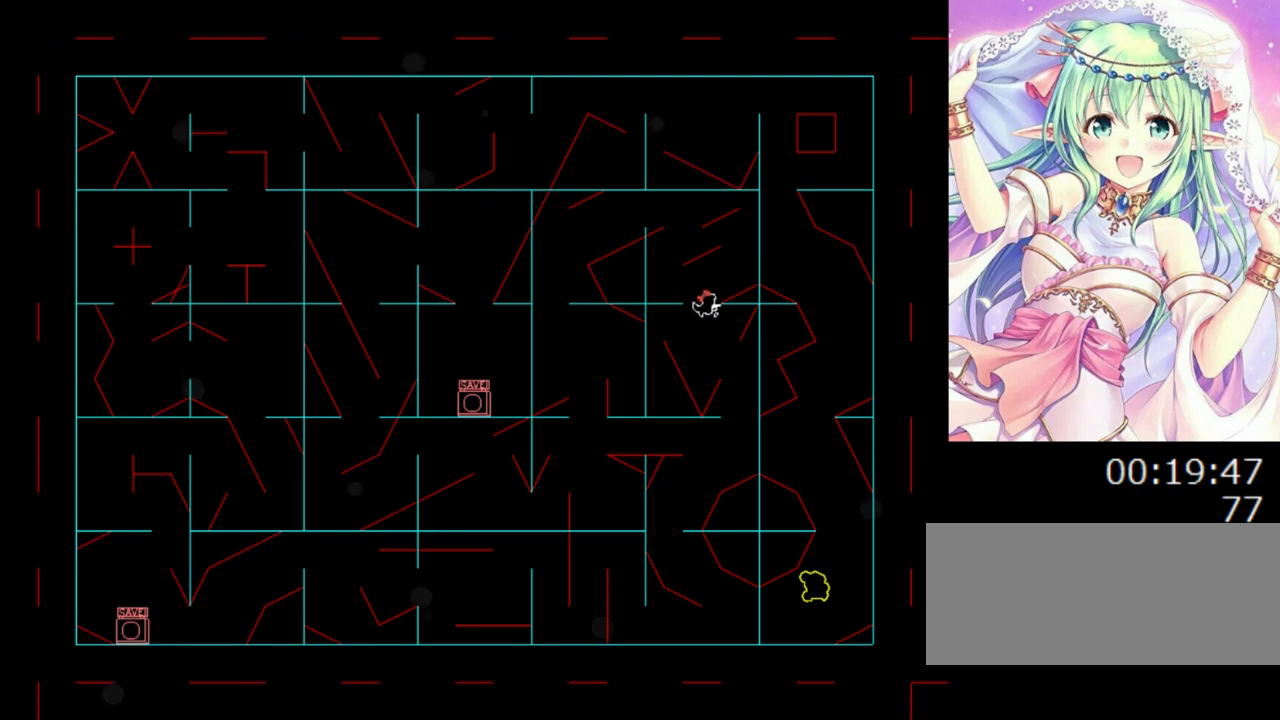
{"keys": [], "events": [[80, "right", "down"], [240, "right", "up"], [360, "0", "down"], [400, "0", "up"]]}
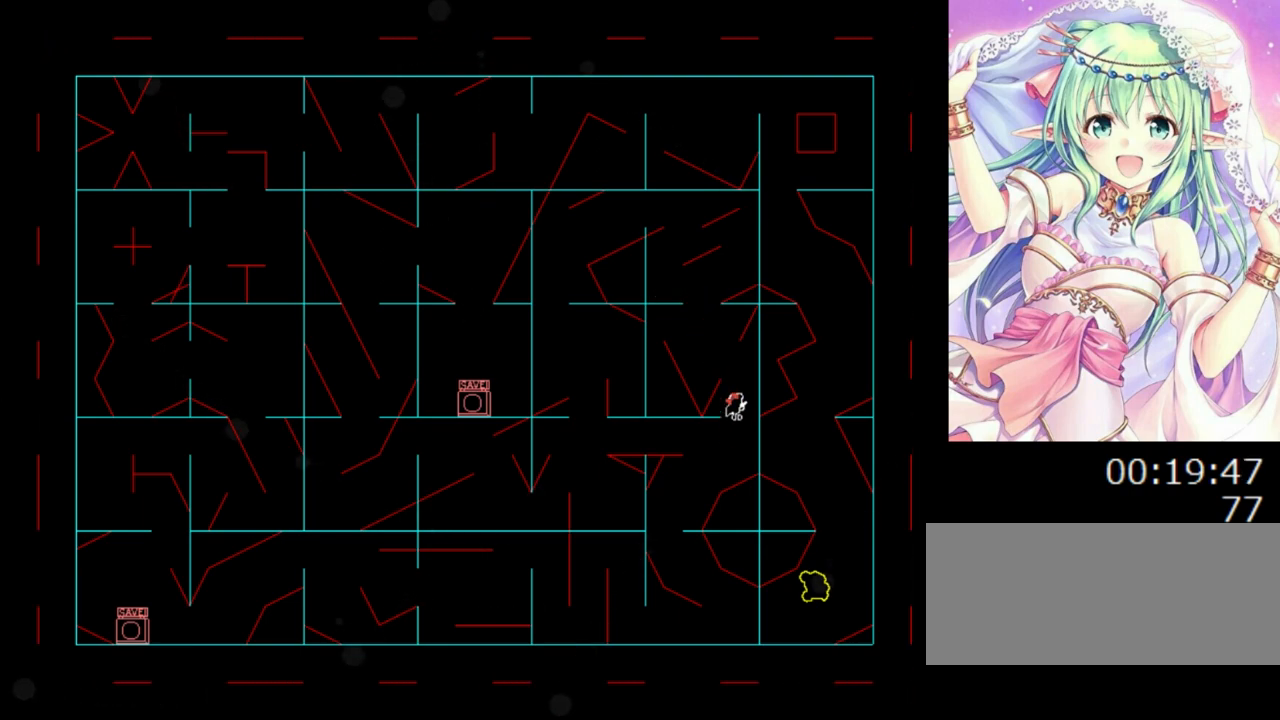
{"keys": [], "events": [[160, "left", "down"], [480, "left", "up"]]}
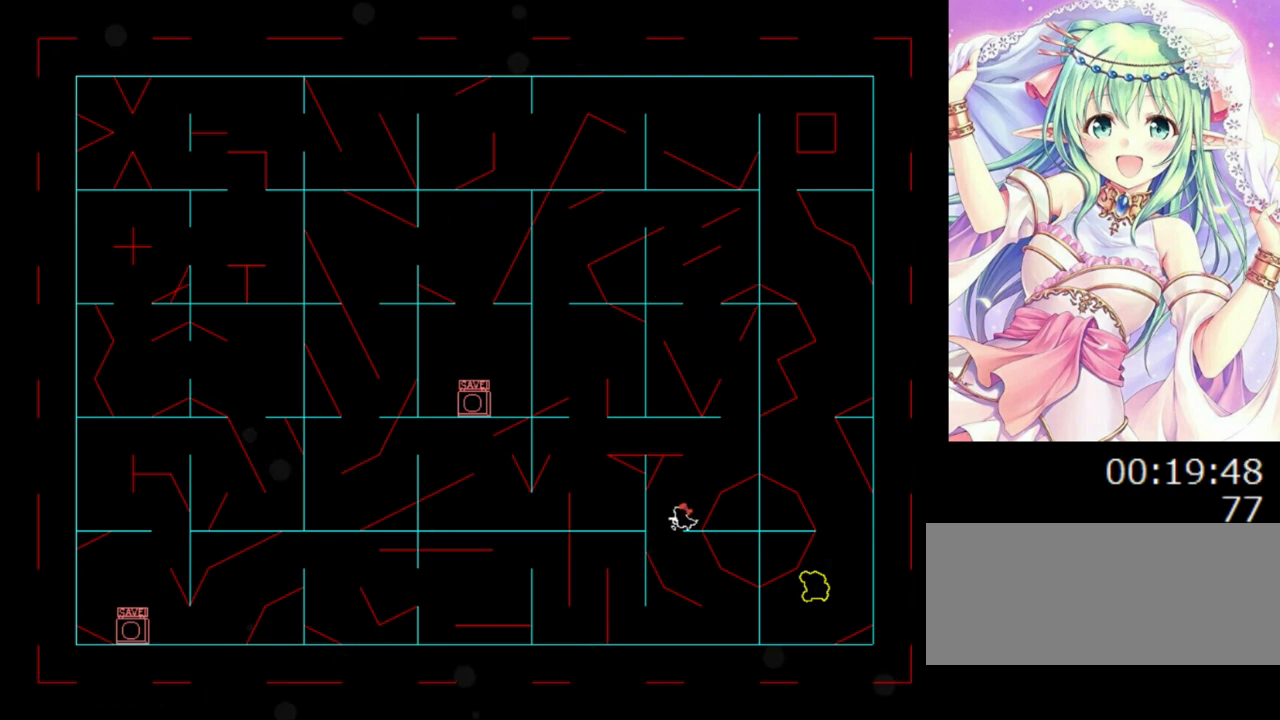
{"keys": [], "events": []}
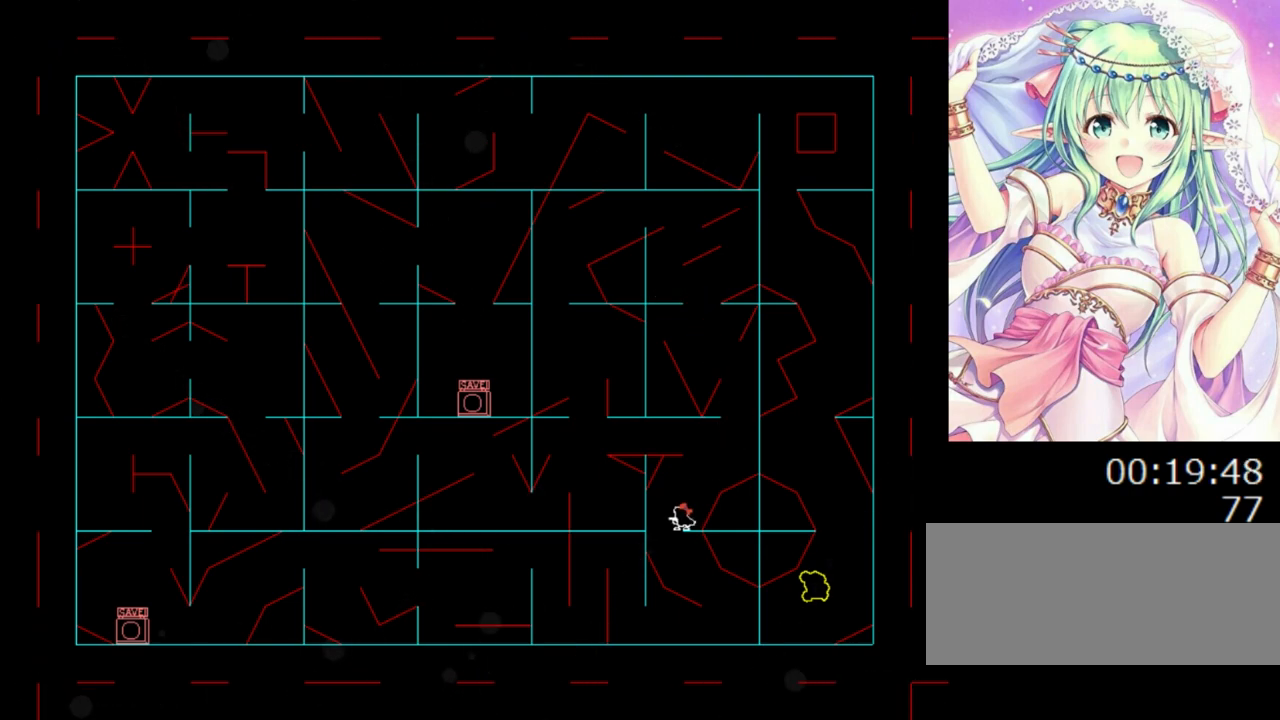
{"keys": [], "events": [[180, "left", "down"], [280, "left", "up"], [280, "right", "down"], [440, "right", "up"]]}
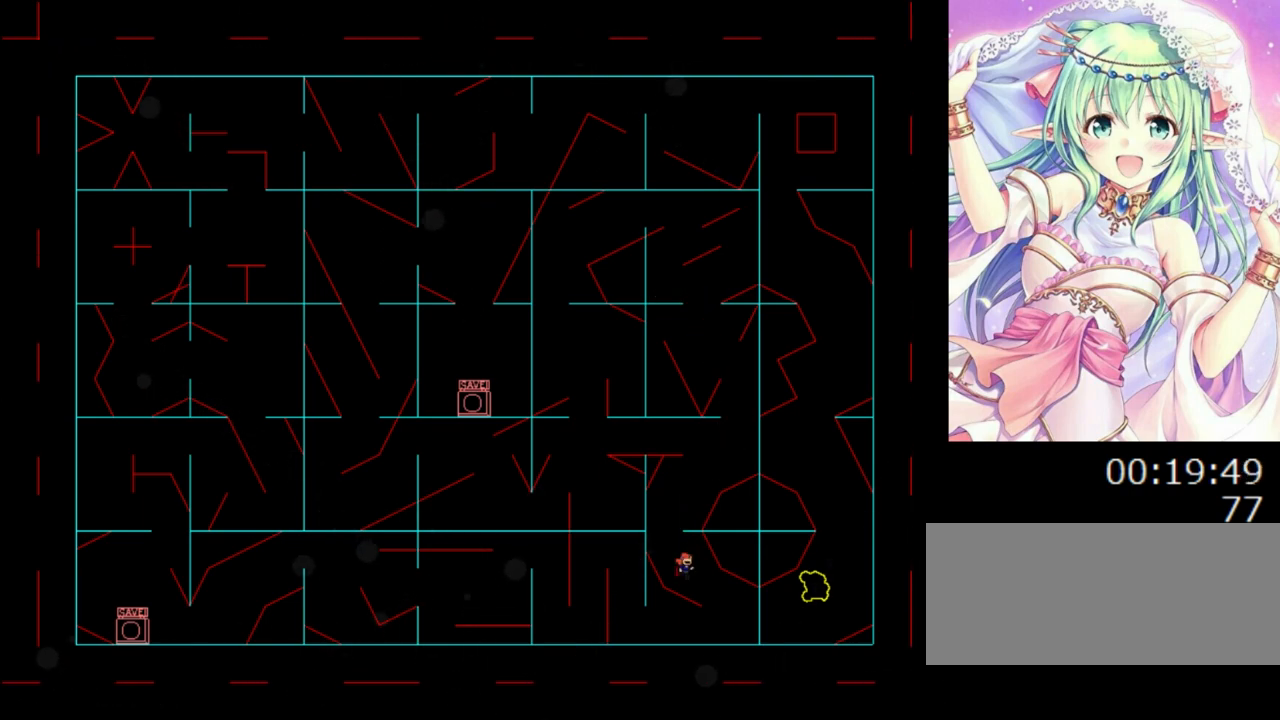
{"keys": ["right"], "events": [[220, "right", "down"], [360, "right", "up"], [440, "right", "down"]]}
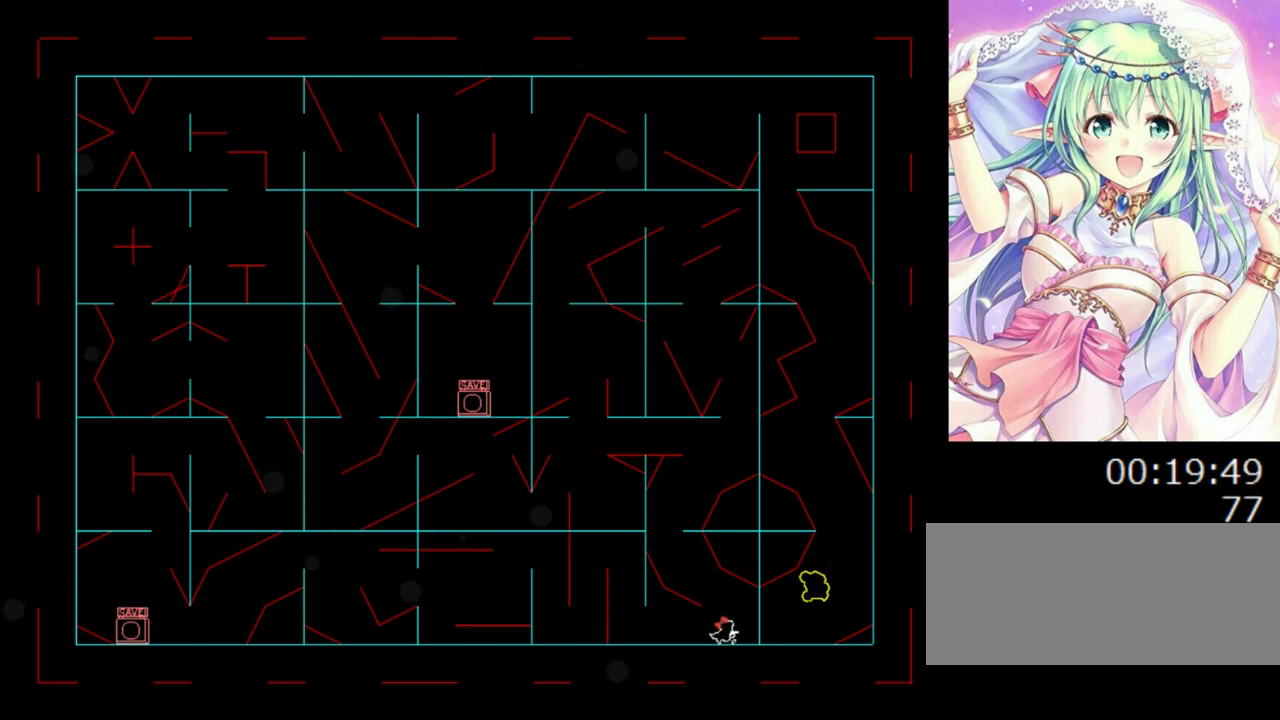
{"keys": ["left"], "events": [[60, "right", "up"], [200, "left", "down"]]}
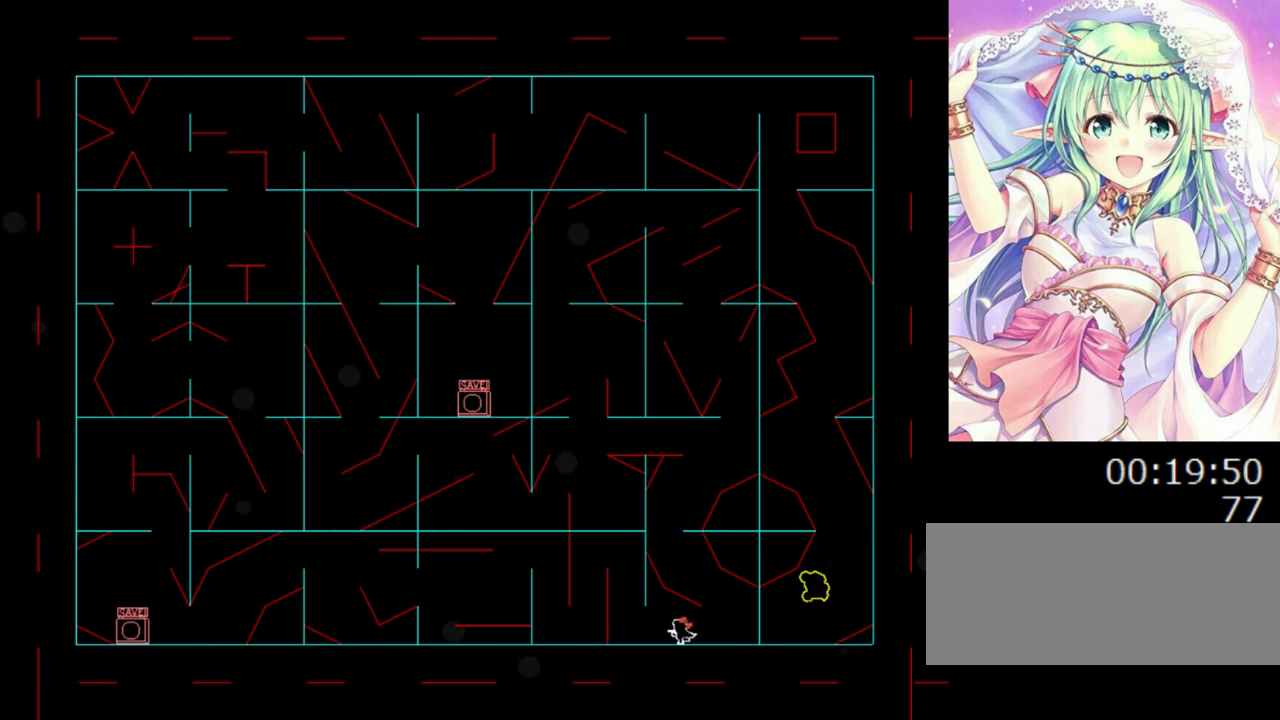
{"keys": [], "events": [[280, "left", "up"]]}
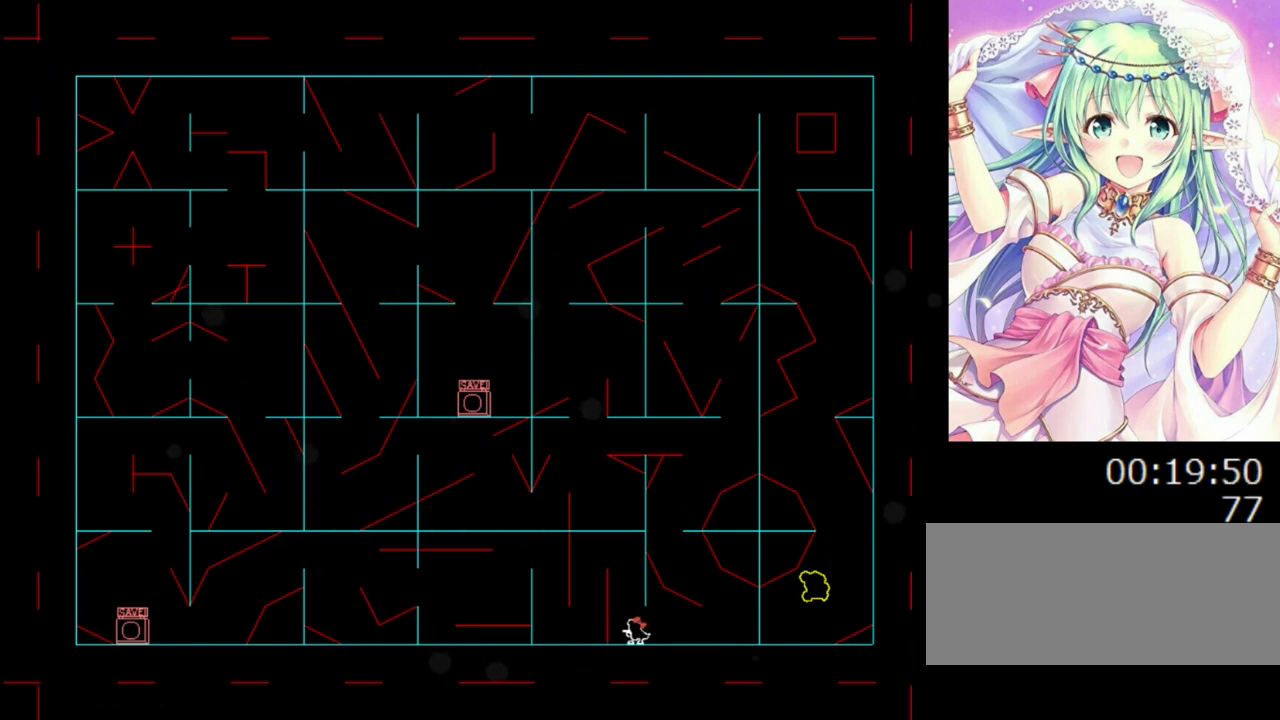
{"keys": ["left"], "events": [[260, "0", "down"], [480, "left", "down"], [500, "0", "up"]]}
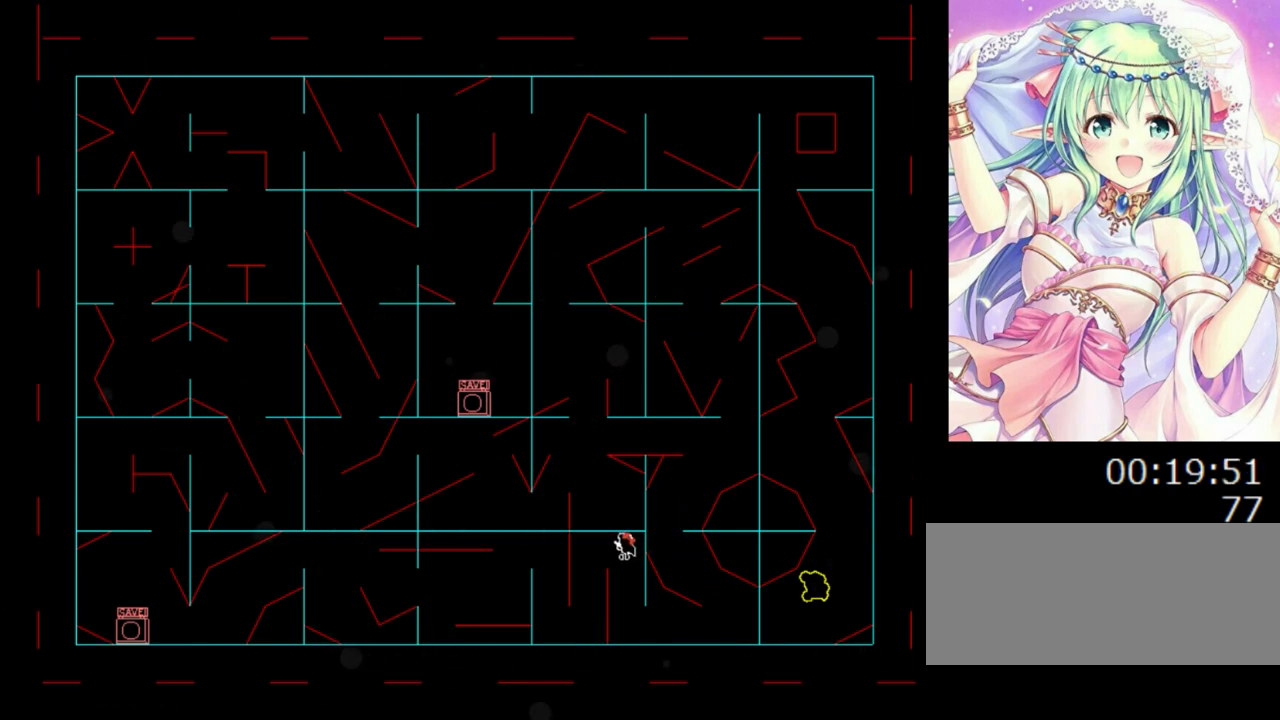
{"keys": ["left"], "events": [[60, "0", "down"], [160, "0", "up"], [160, "left", "up"], [500, "left", "down"]]}
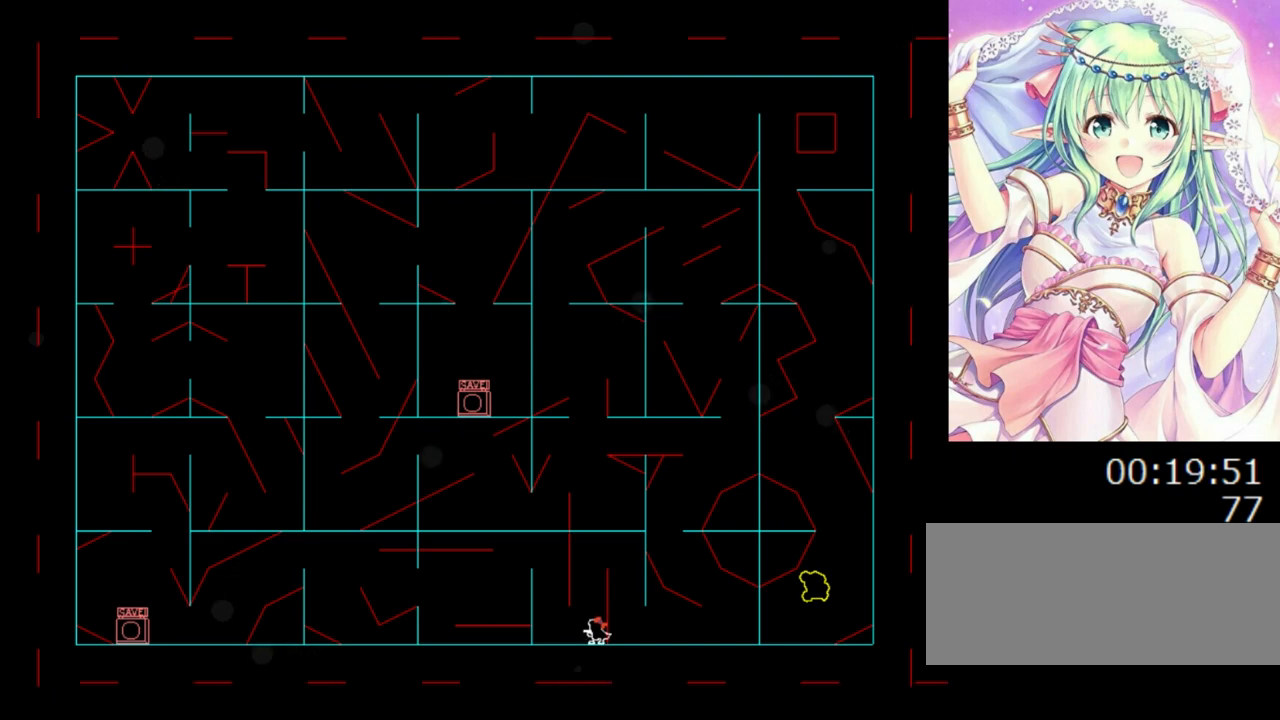
{"keys": ["0"], "events": [[360, "left", "up"], [440, "0", "down"]]}
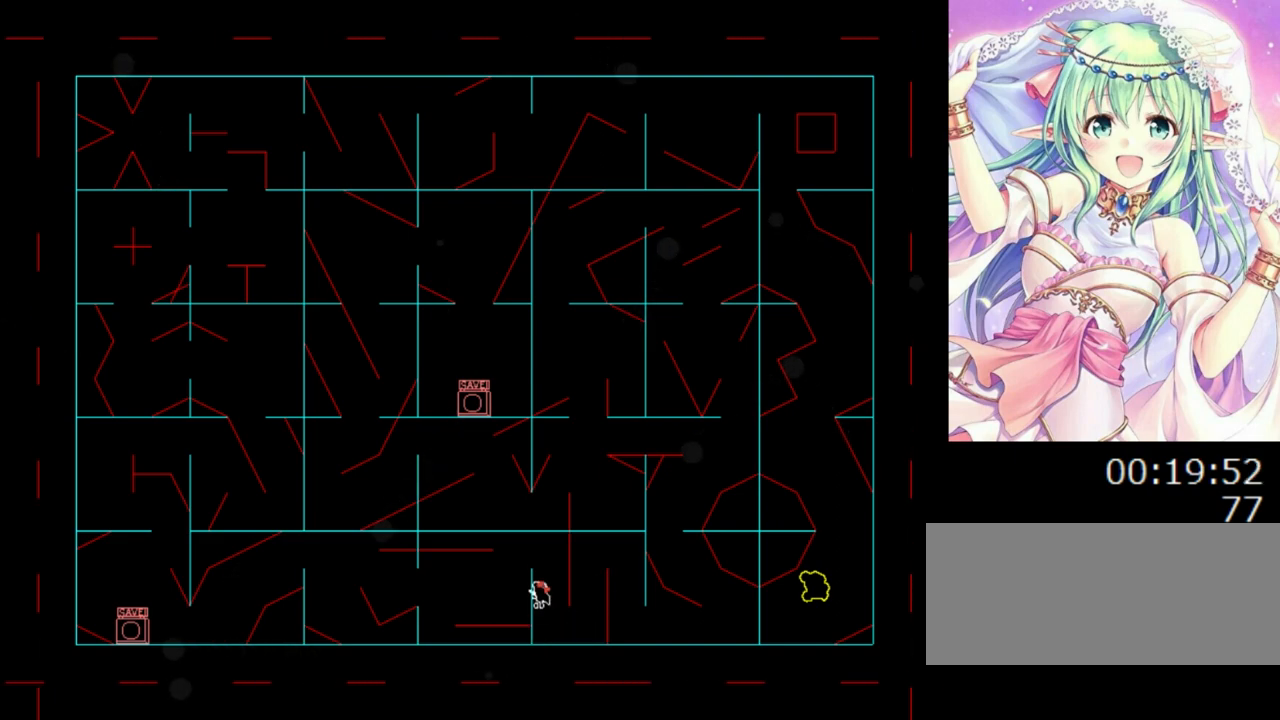
{"keys": [], "events": [[200, "left", "down"], [240, "0", "up"], [240, "left", "up"]]}
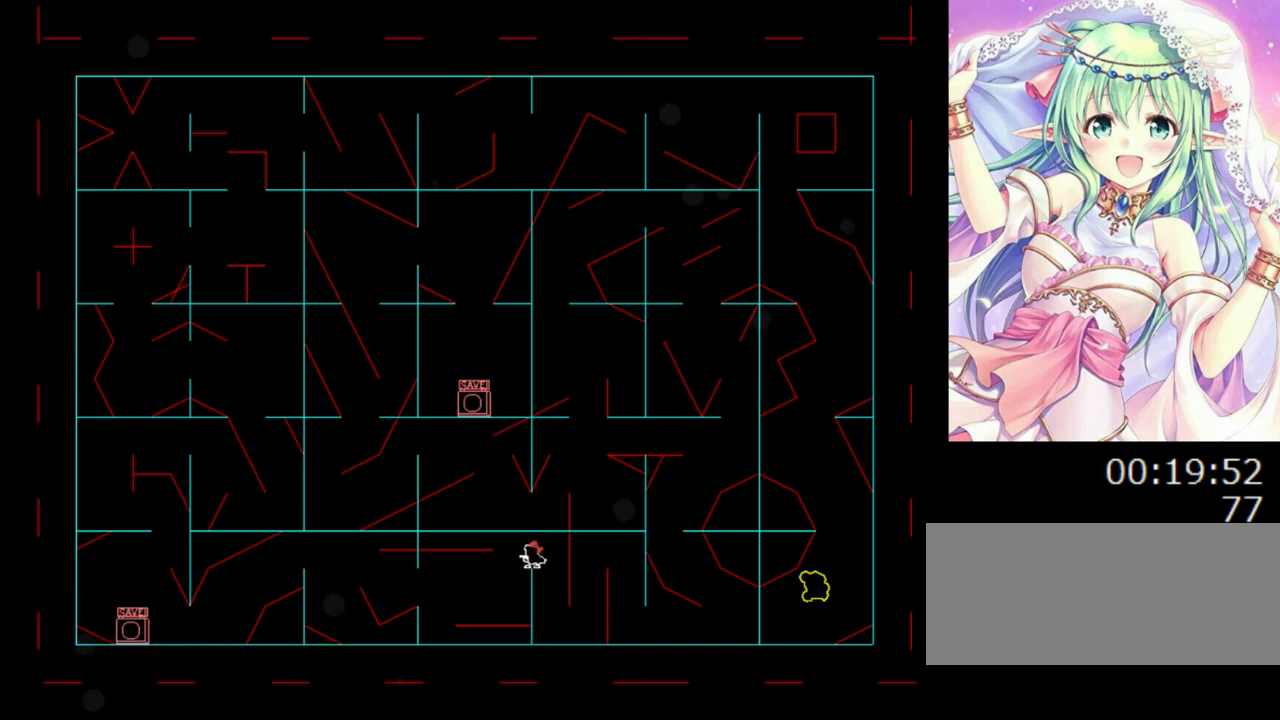
{"keys": ["left"], "events": [[200, "left", "down"]]}
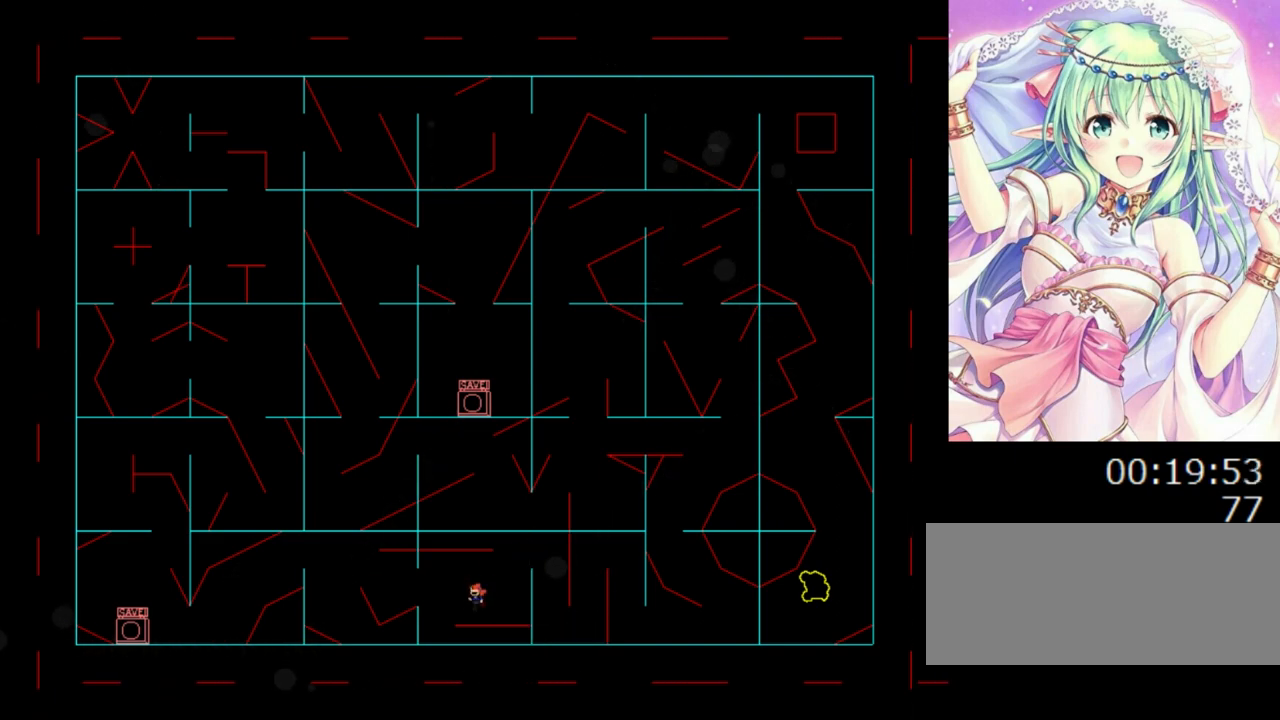
{"keys": [], "events": [[40, "left", "up"], [160, "left", "down"], [320, "left", "up"]]}
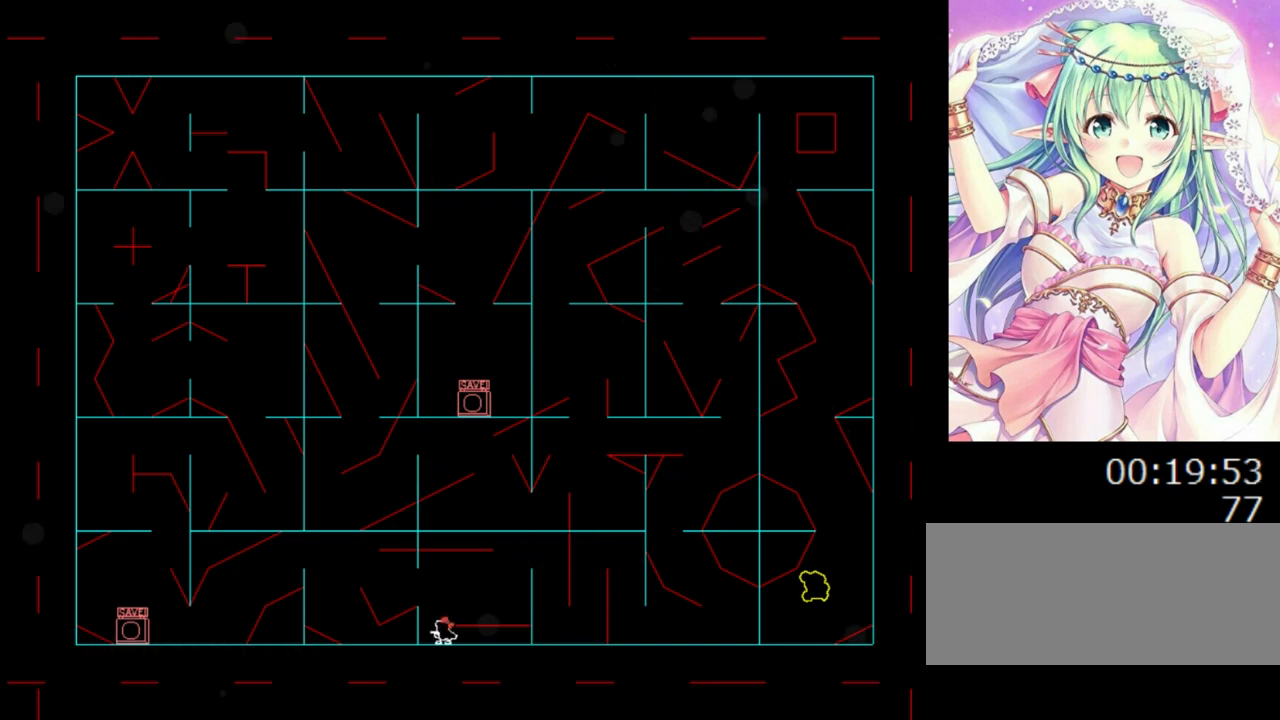
{"keys": [], "events": [[420, "left", "down"], [460, "left", "up"]]}
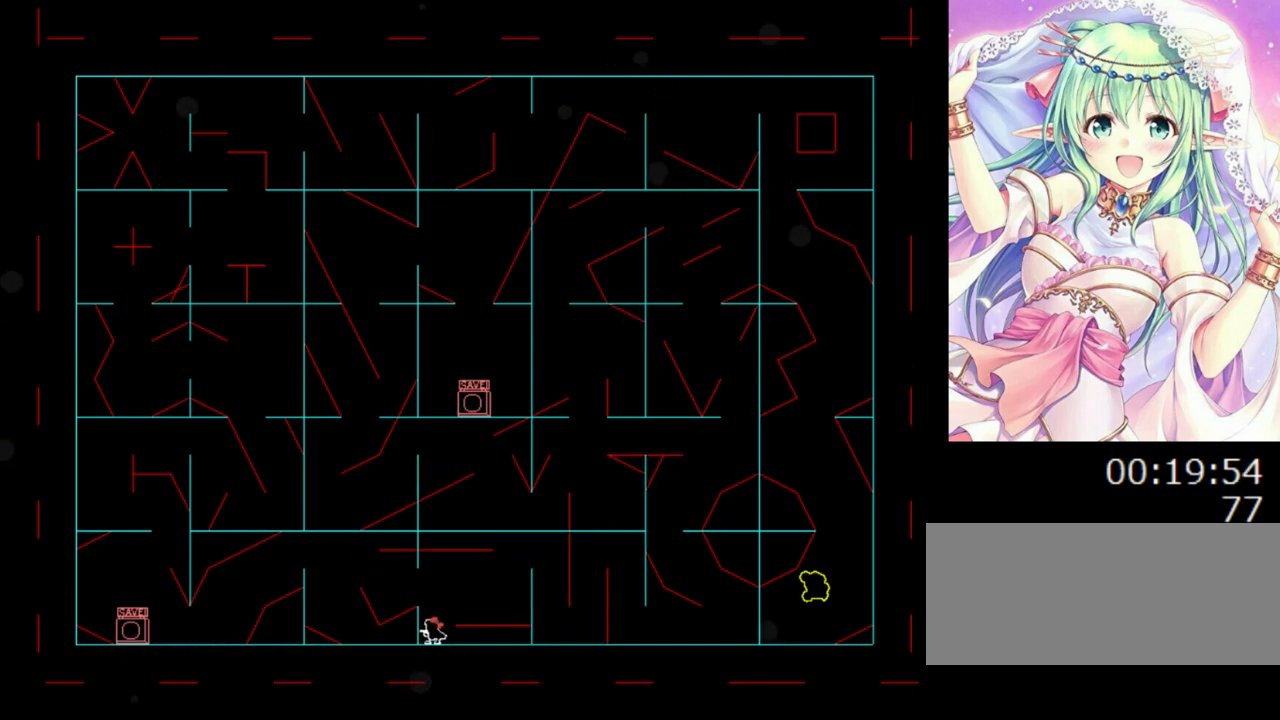
{"keys": [], "events": [[300, "left", "down"], [340, "left", "up"]]}
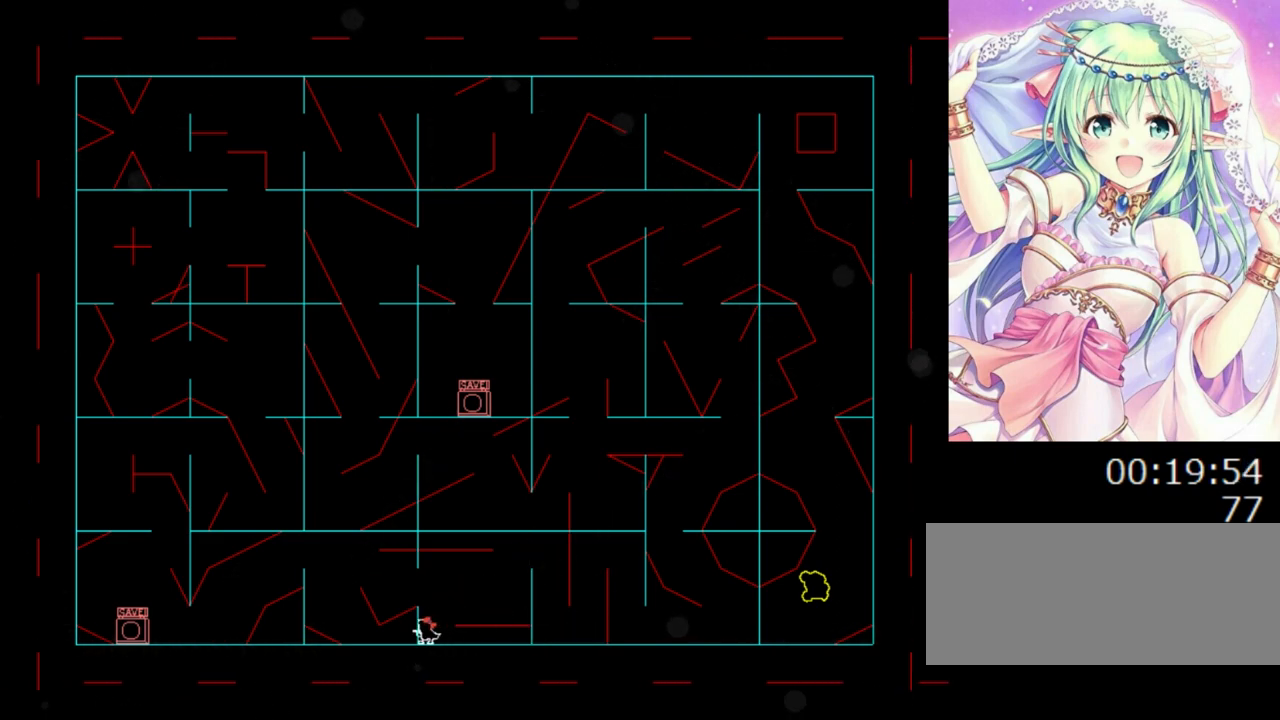
{"keys": [], "events": [[240, "0", "down"], [260, "0", "up"]]}
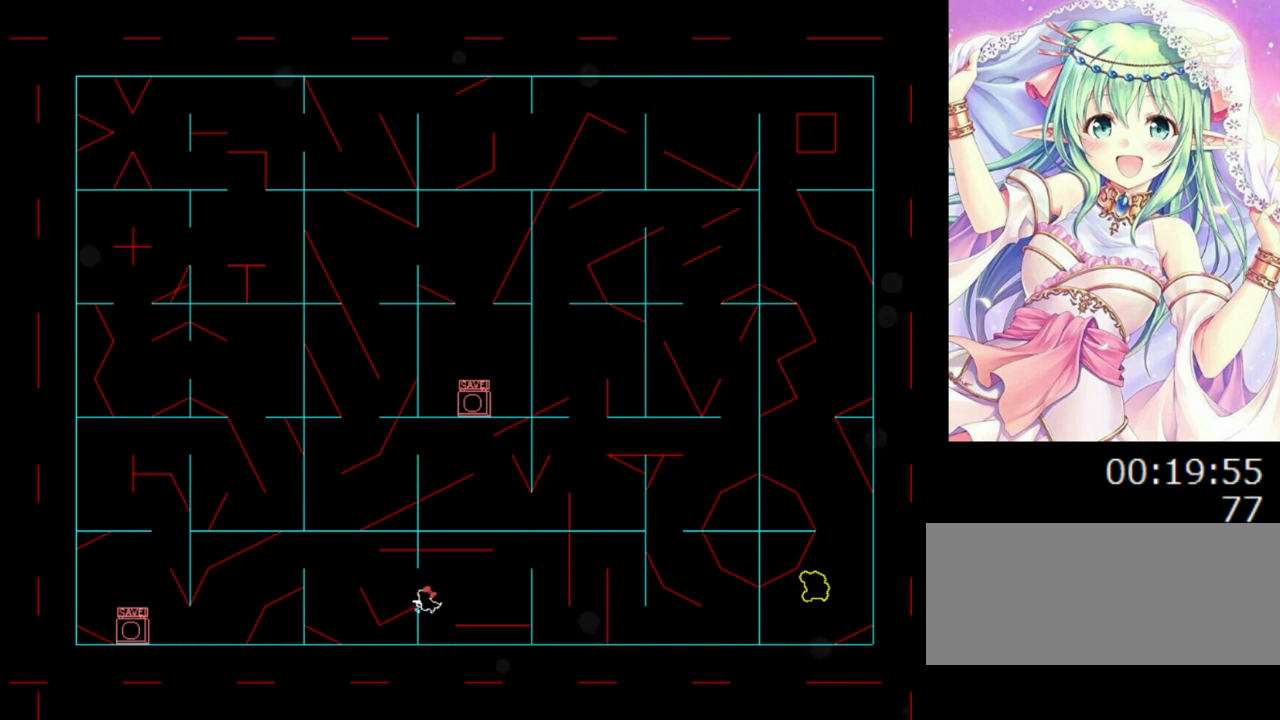
{"keys": [], "events": [[240, "0", "down"], [300, "0", "up"]]}
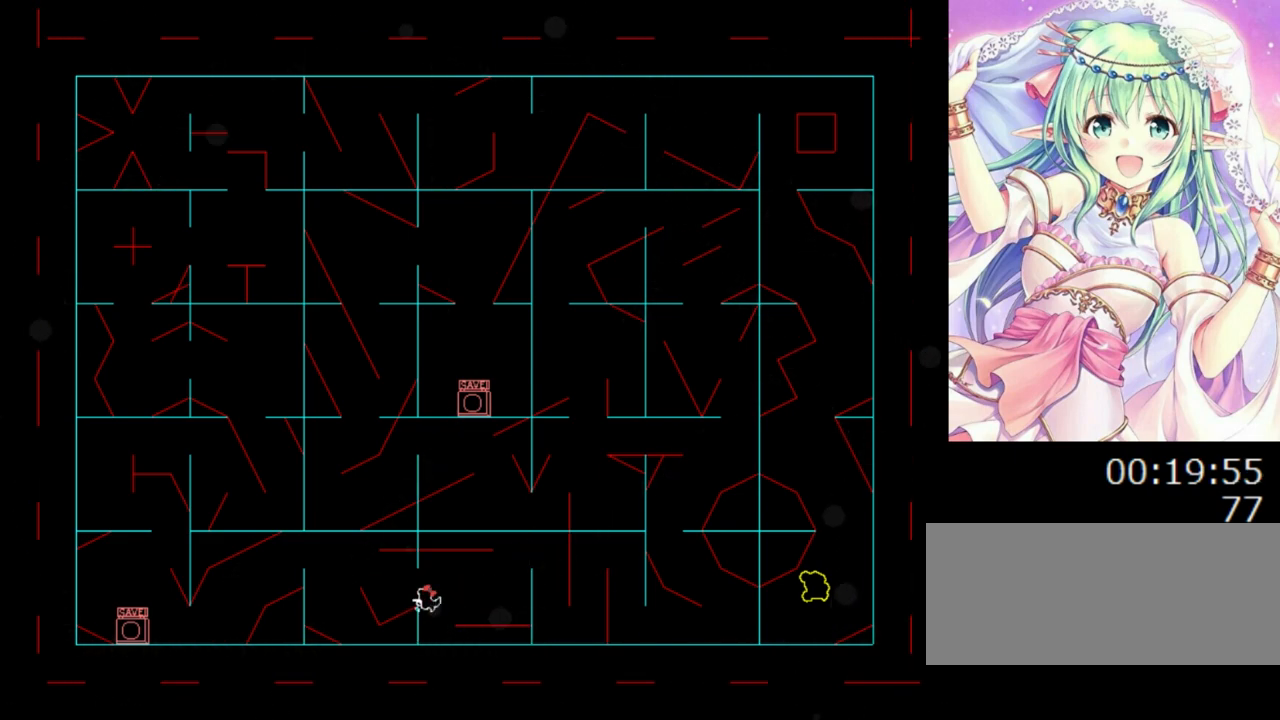
{"keys": ["left"], "events": [[260, "0", "down"], [320, "0", "up"], [360, "left", "down"]]}
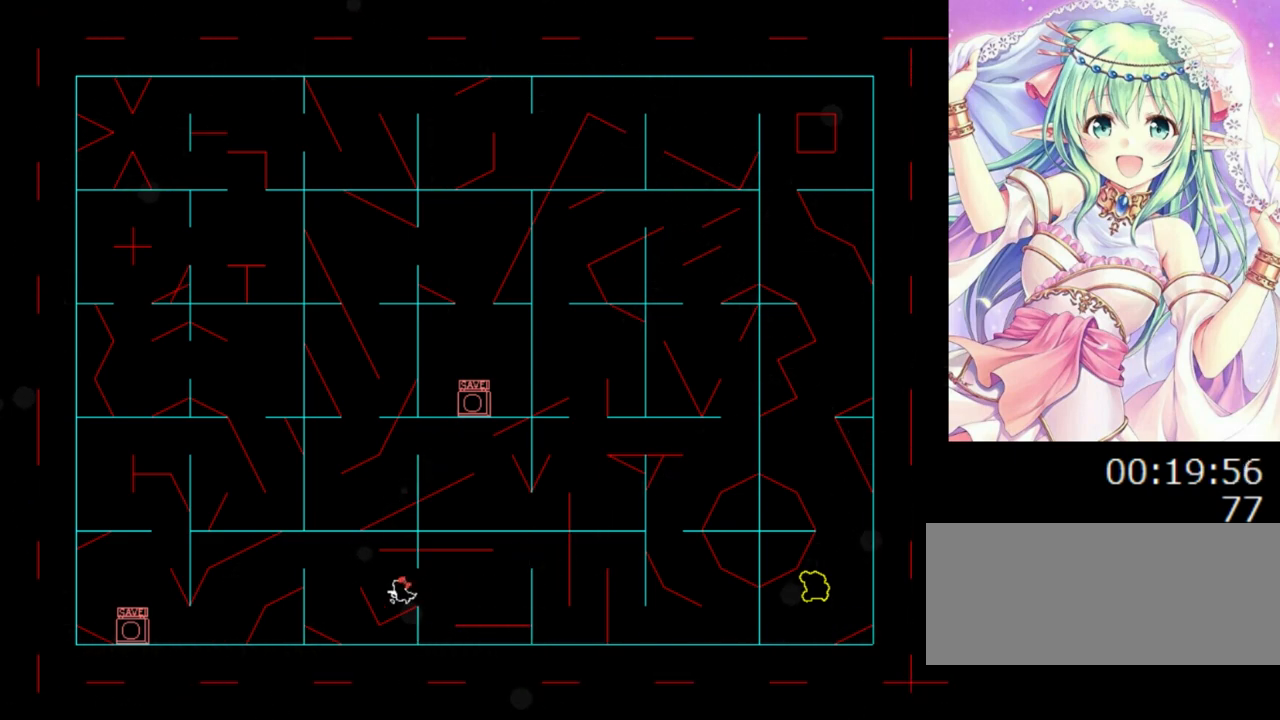
{"keys": ["right"], "events": [[80, "0", "down"], [140, "0", "up"], [360, "left", "up"], [500, "right", "down"]]}
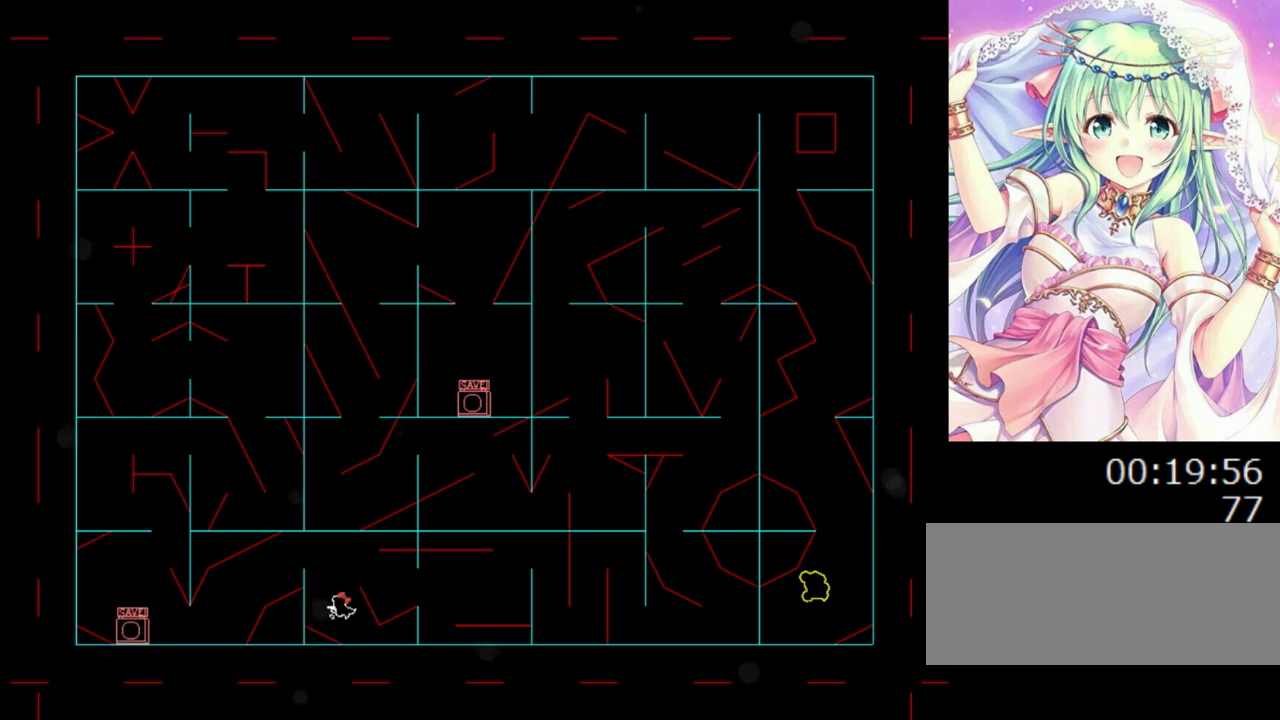
{"keys": [], "events": [[80, "right", "up"], [280, "0", "down"], [280, "left", "down"], [380, "0", "up"], [400, "left", "up"]]}
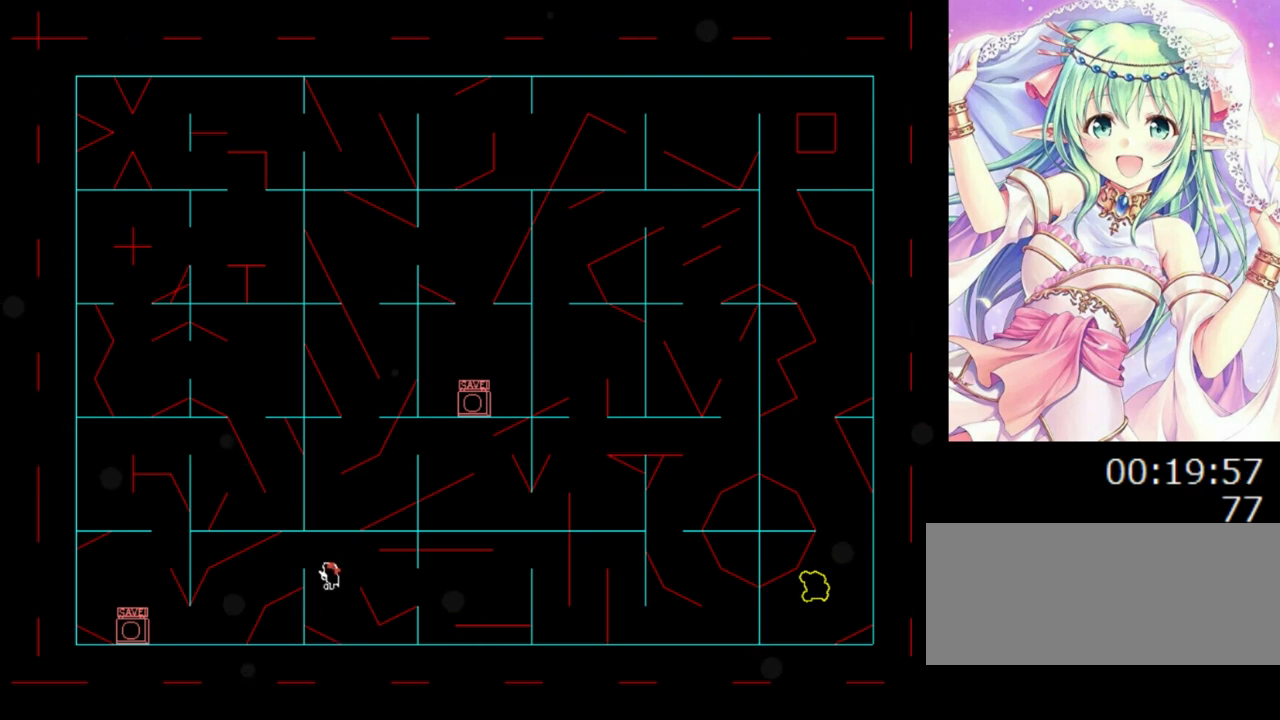
{"keys": [], "events": [[140, "0", "down"], [140, "left", "down"], [280, "0", "up"], [300, "left", "up"]]}
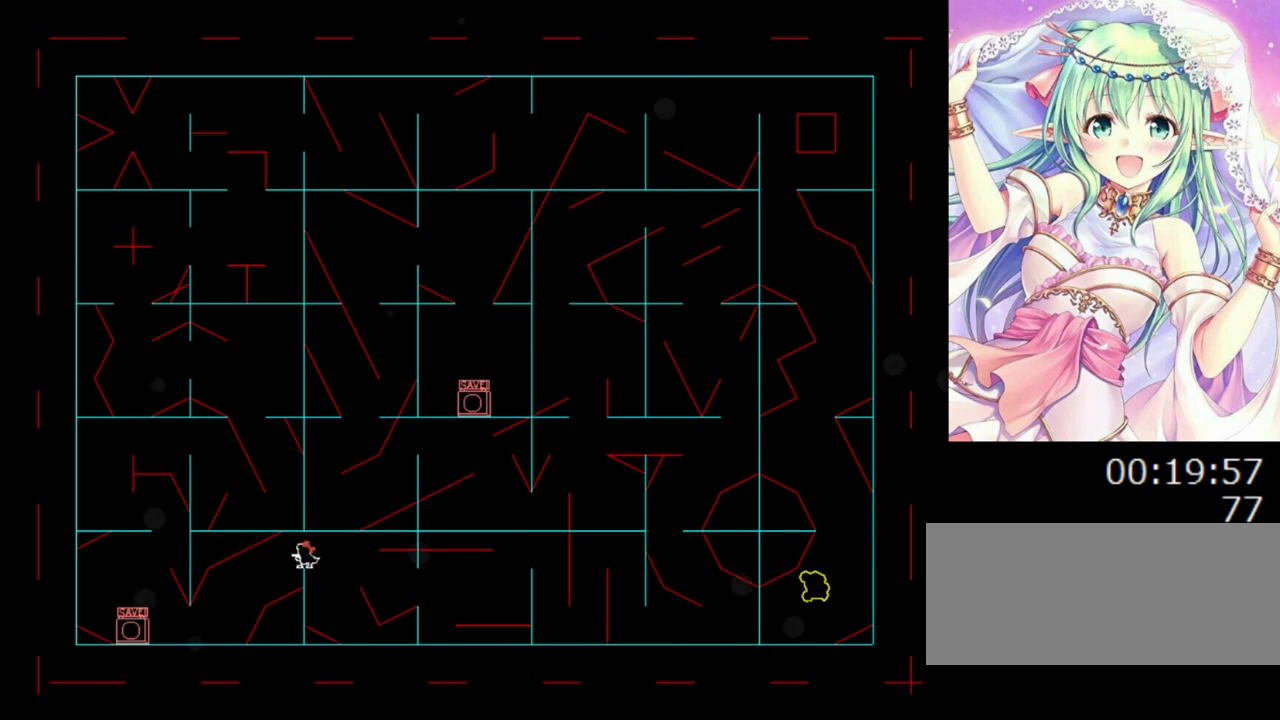
{"keys": [], "events": []}
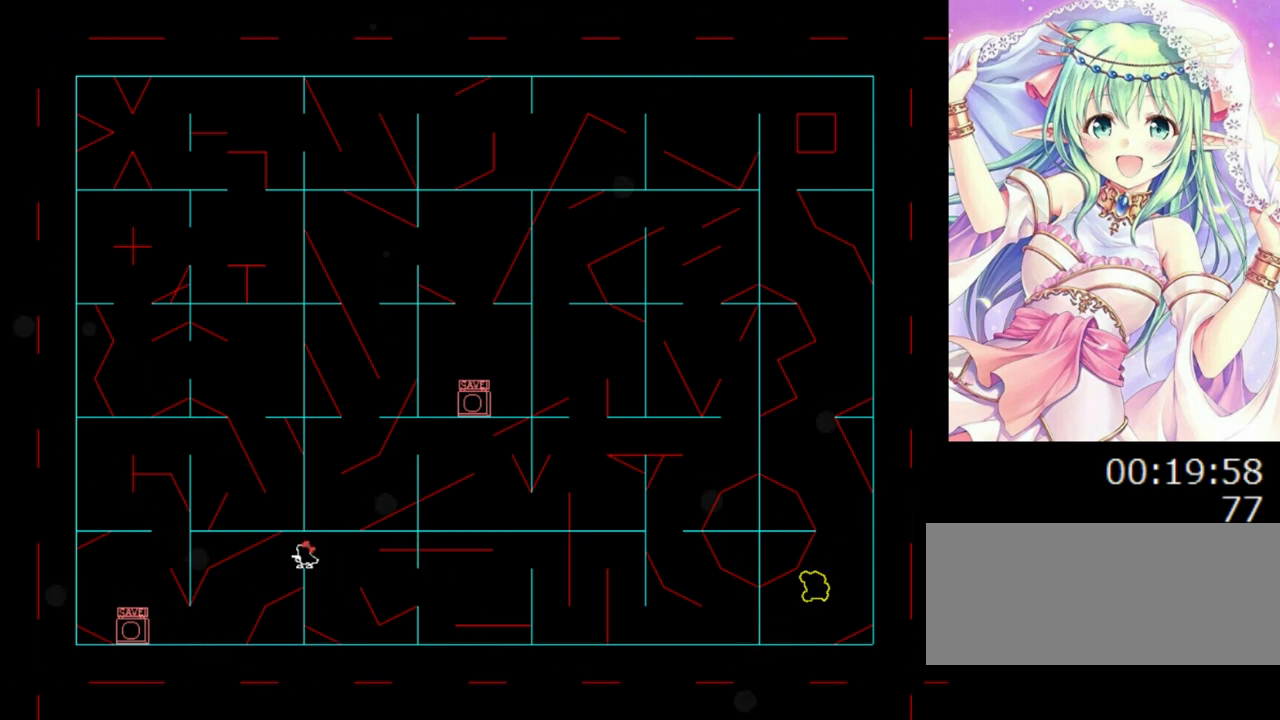
{"keys": [], "events": []}
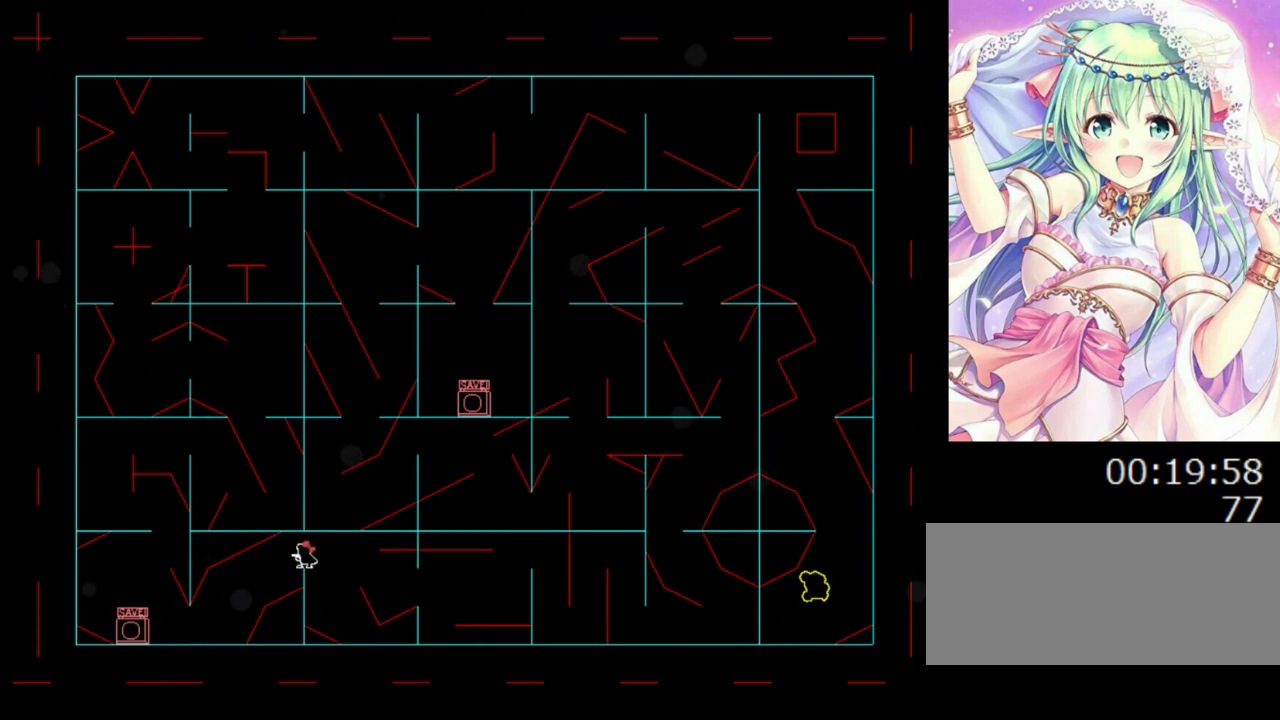
{"keys": ["left"], "events": [[320, "left", "down"]]}
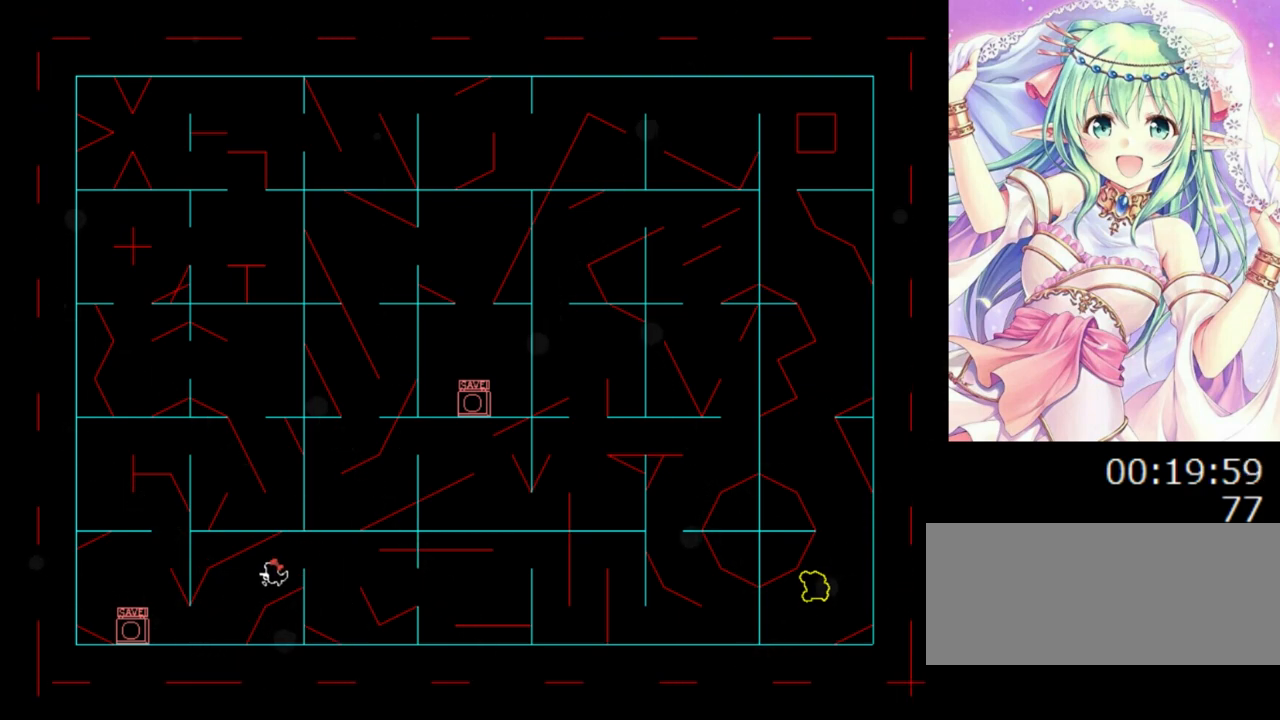
{"keys": [], "events": [[220, "0", "down"], [260, "0", "up"], [260, "left", "up"]]}
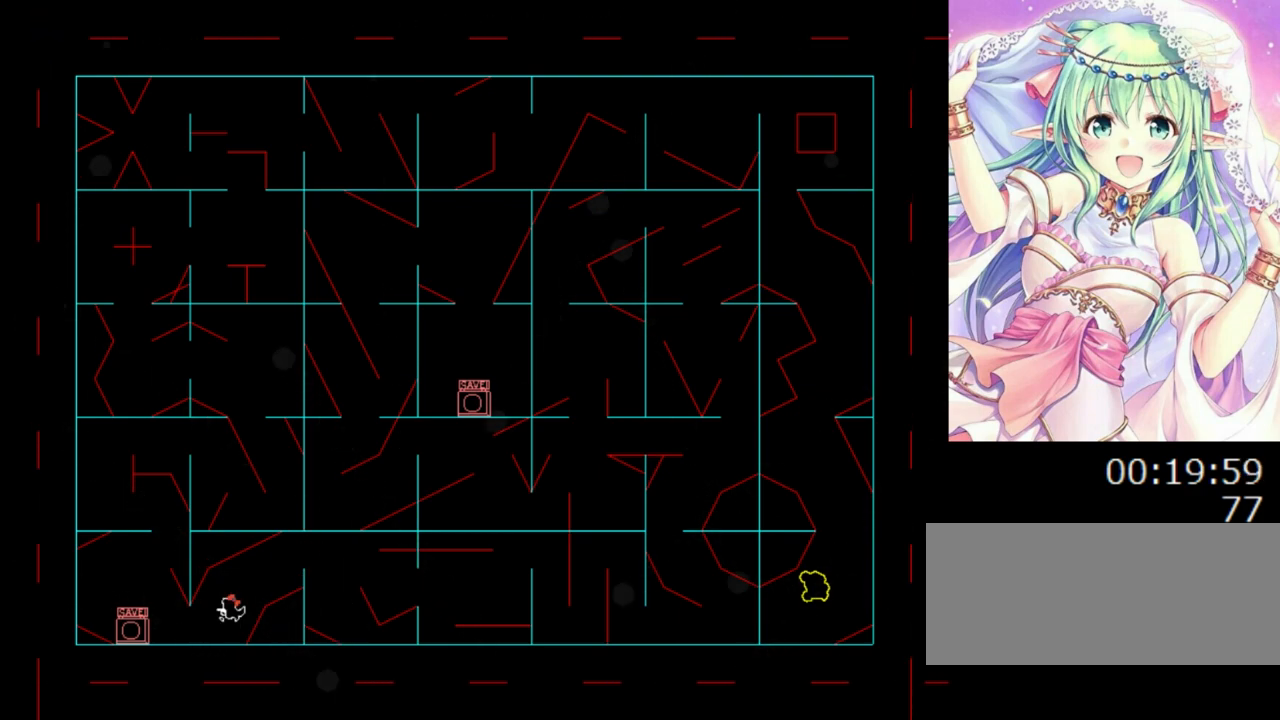
{"keys": ["left", "z"], "events": [[40, "left", "down"], [500, "z", "down"]]}